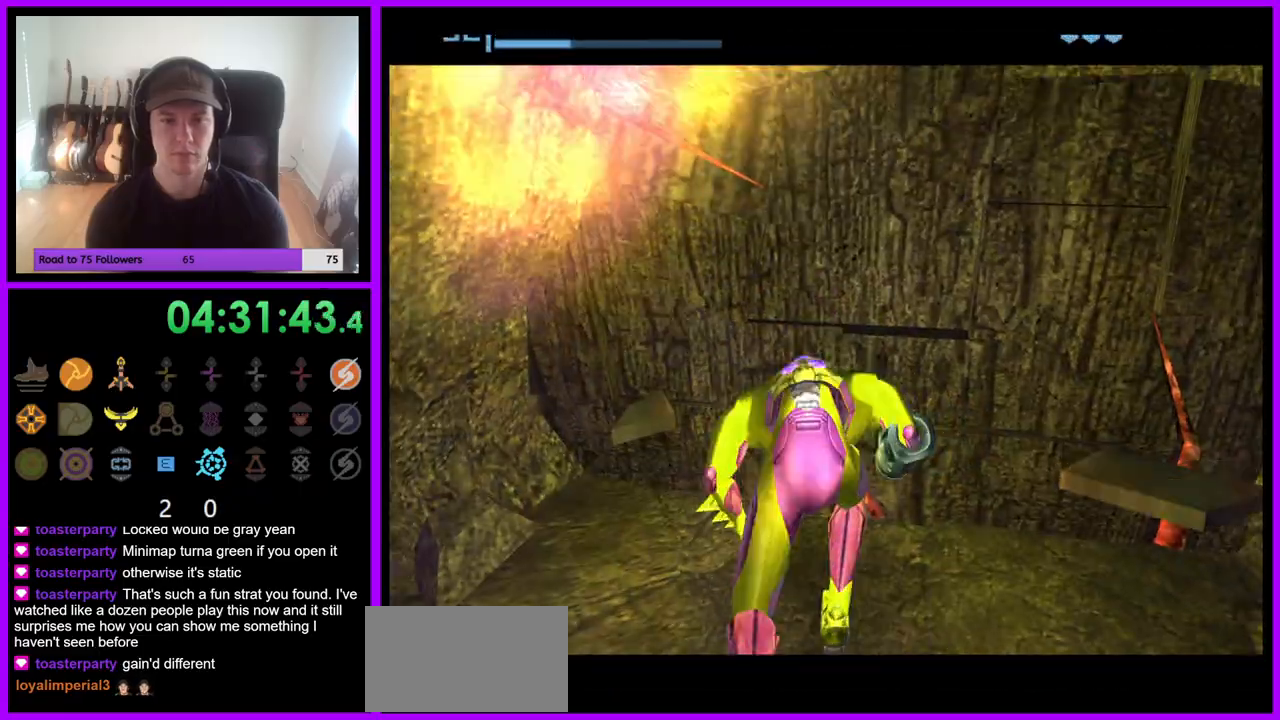
Gameplay with a controller (Nintendo layout); each line is a JSON object with the inputs held at the frame after it. "events" lists button and stick changes between this image and that frame as [ms after this image, input, new state], when the widget could be followed in between. Not read: L3 R3.
{"buttons": ["A"], "left_stick": "center", "right_stick": "center", "events": [[450, "A", "down"]]}
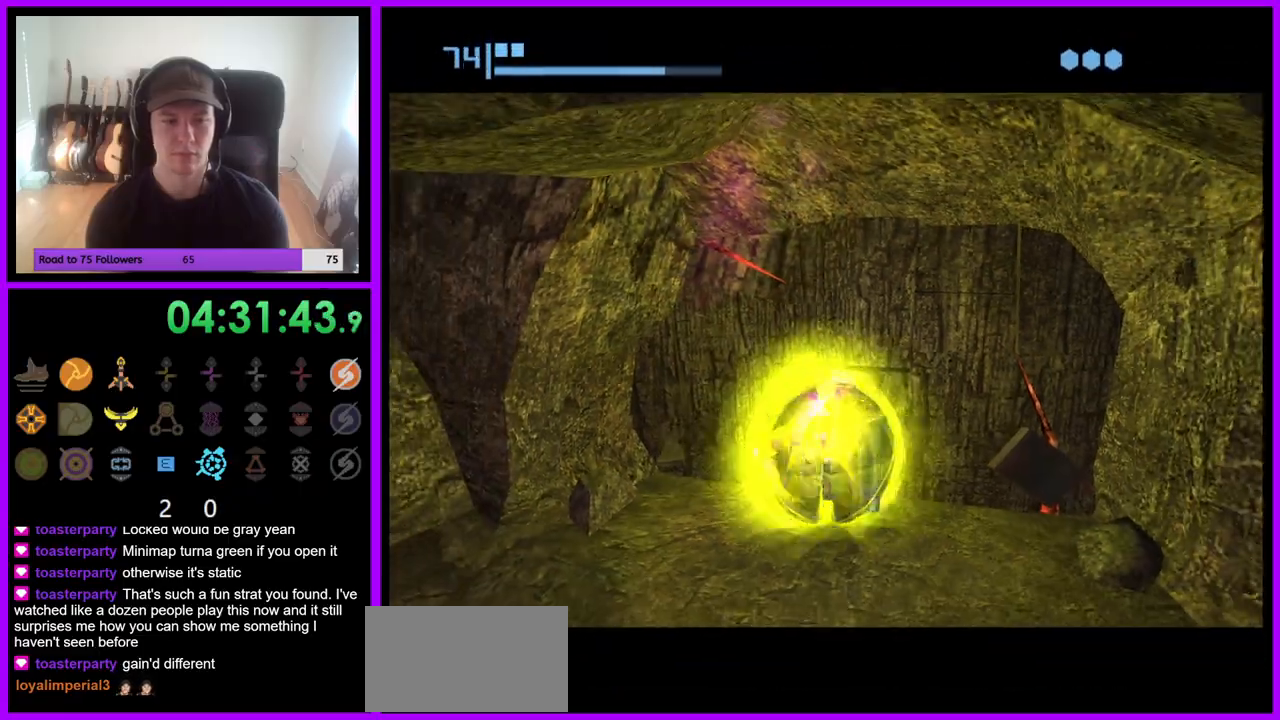
{"buttons": [], "left_stick": "down", "right_stick": "center", "events": [[100, "A", "up"], [183, "A", "down"], [267, "A", "up"], [367, "left_stick", "down"]]}
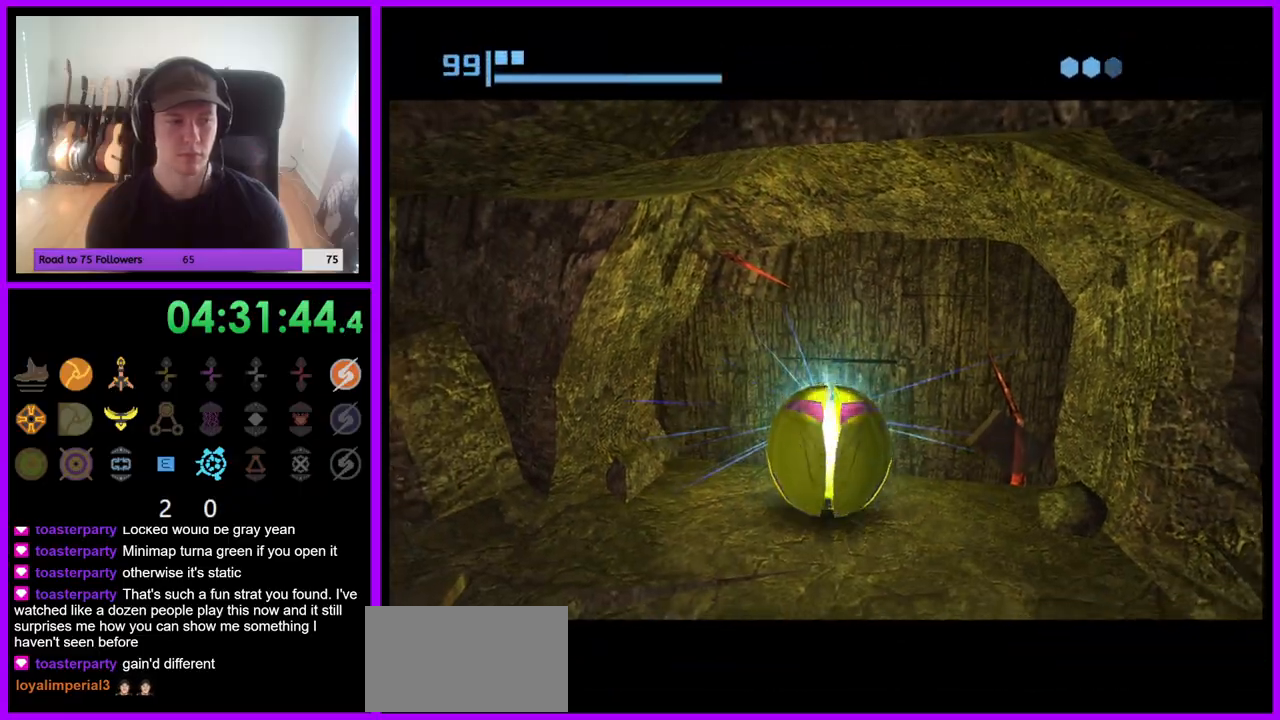
{"buttons": [], "left_stick": "center", "right_stick": "center", "events": [[33, "left_stick", "center"], [150, "left_stick", "up"], [333, "left_stick", "center"]]}
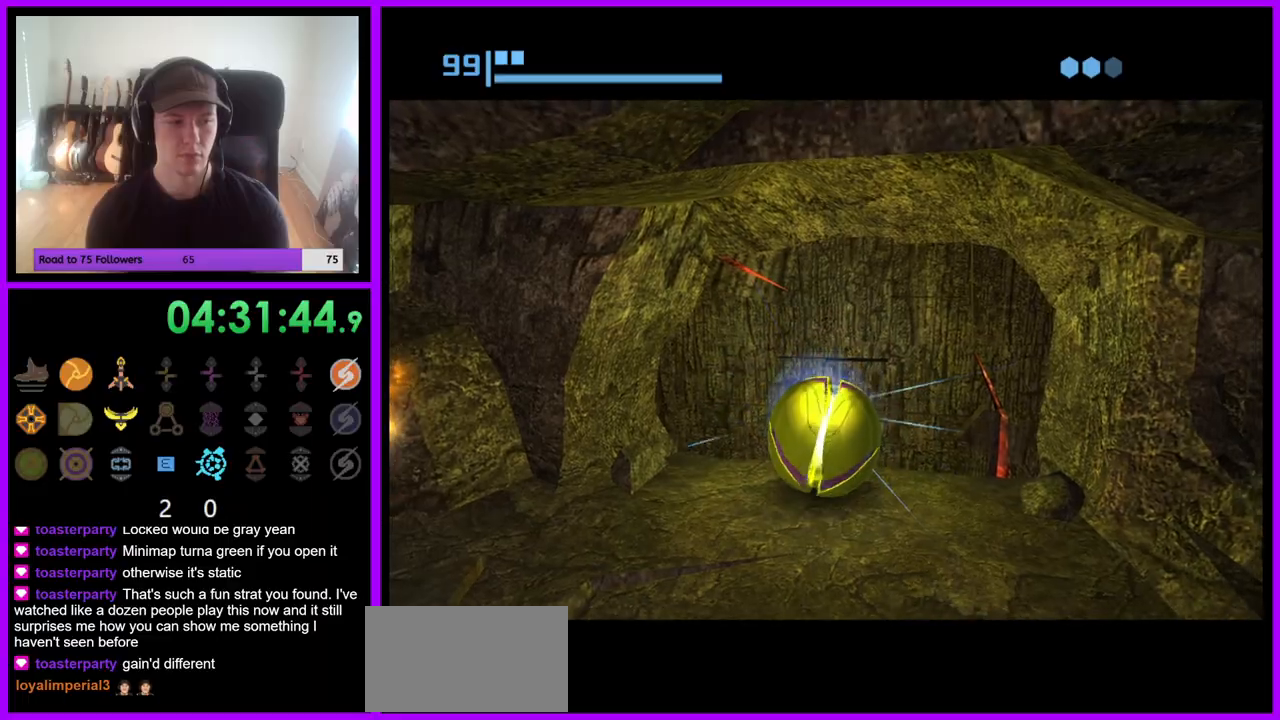
{"buttons": [], "left_stick": "up", "right_stick": "center", "events": [[133, "left_stick", "up"]]}
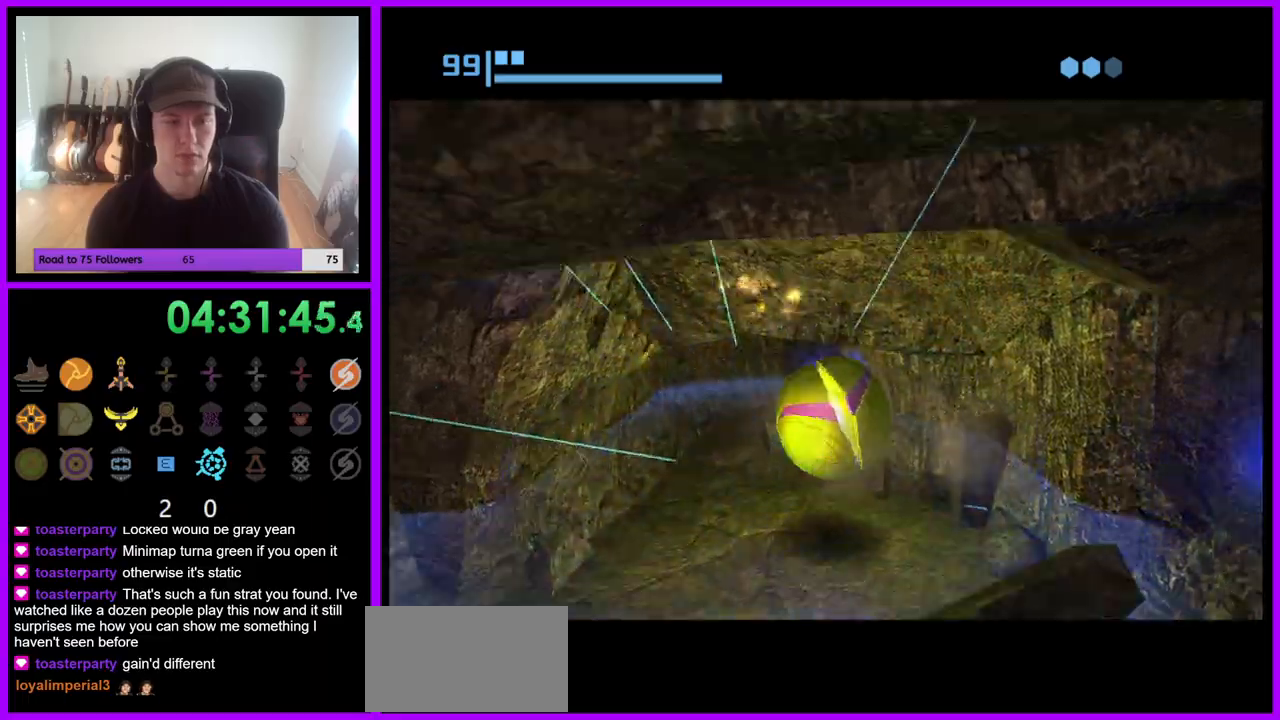
{"buttons": [], "left_stick": "up-right", "right_stick": "center", "events": [[233, "left_stick", "up-left"], [433, "left_stick", "up-right"]]}
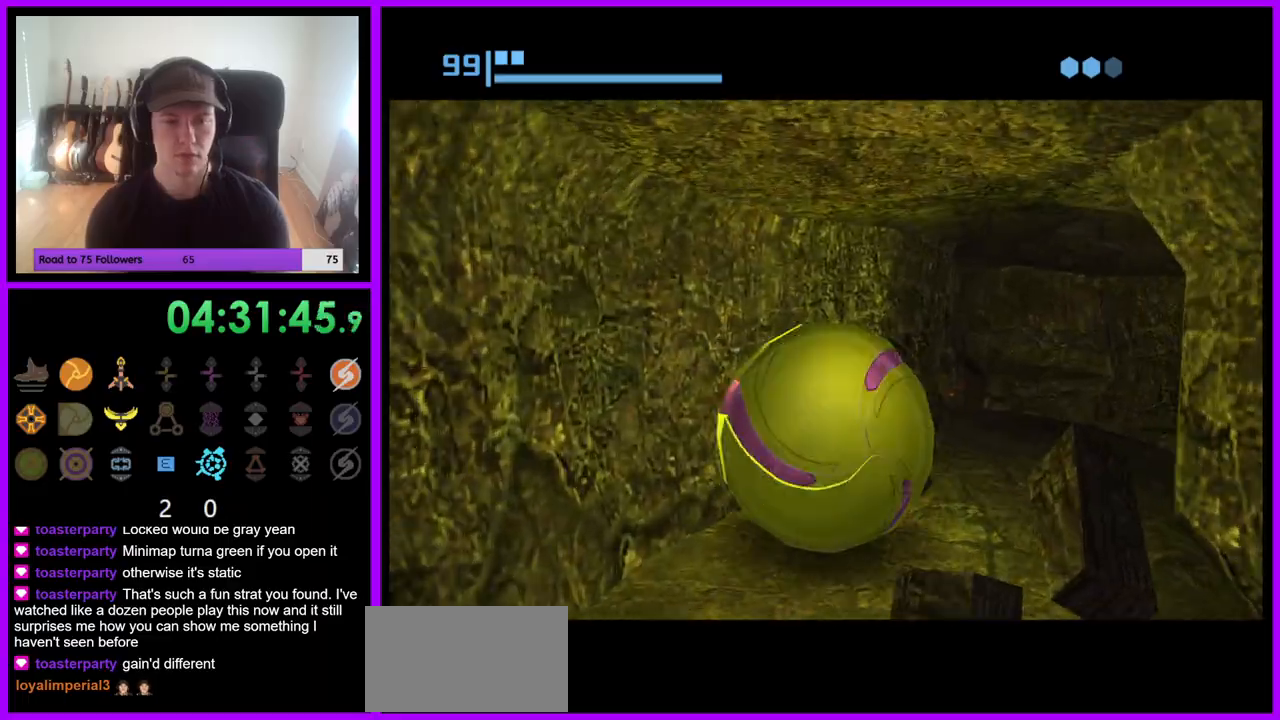
{"buttons": [], "left_stick": "up-left", "right_stick": "center", "events": [[233, "left_stick", "up"], [383, "left_stick", "up-left"]]}
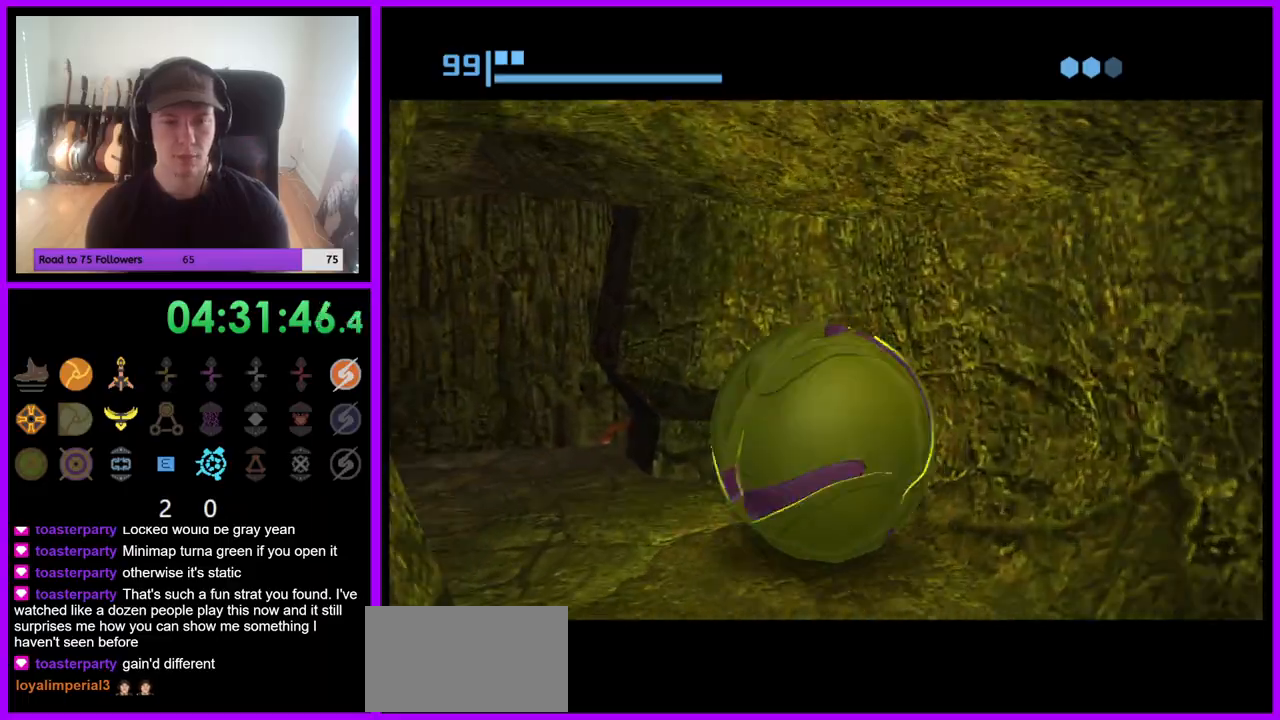
{"buttons": ["A"], "left_stick": "up-right", "right_stick": "center", "events": [[200, "left_stick", "up"], [333, "left_stick", "up-right"], [450, "A", "down"]]}
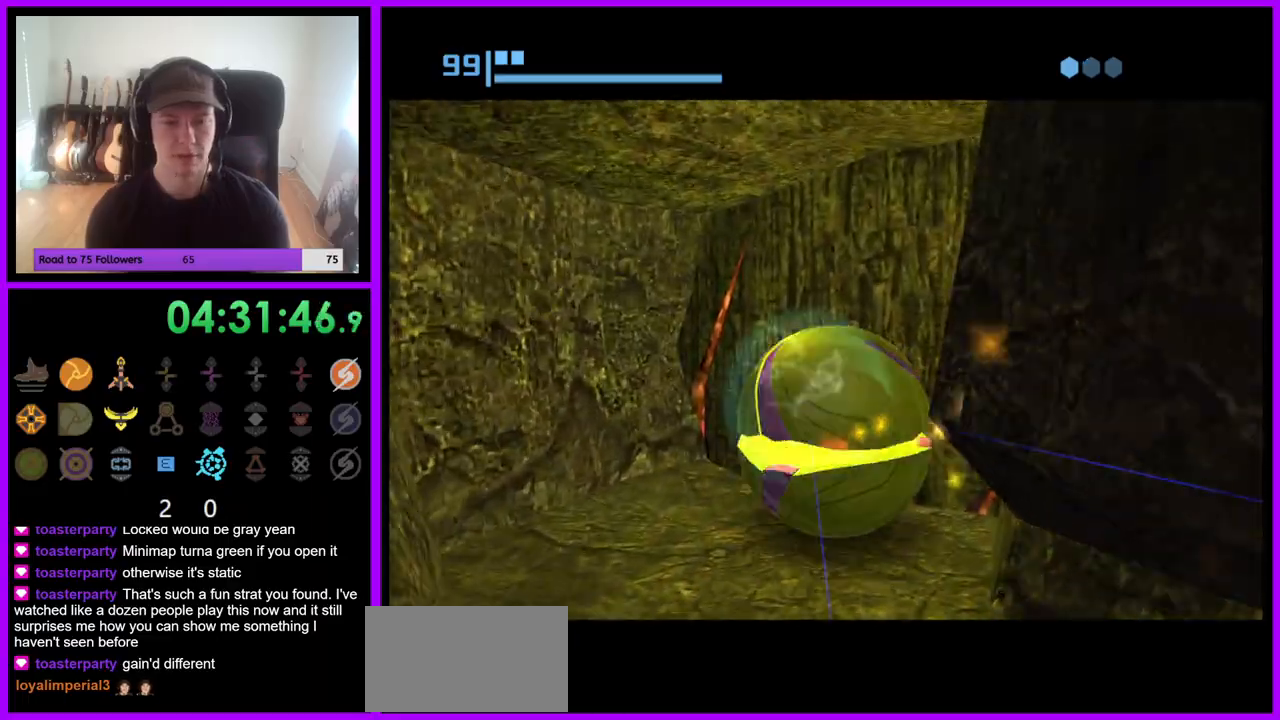
{"buttons": [], "left_stick": "center", "right_stick": "center", "events": [[33, "left_stick", "center"], [67, "A", "up"]]}
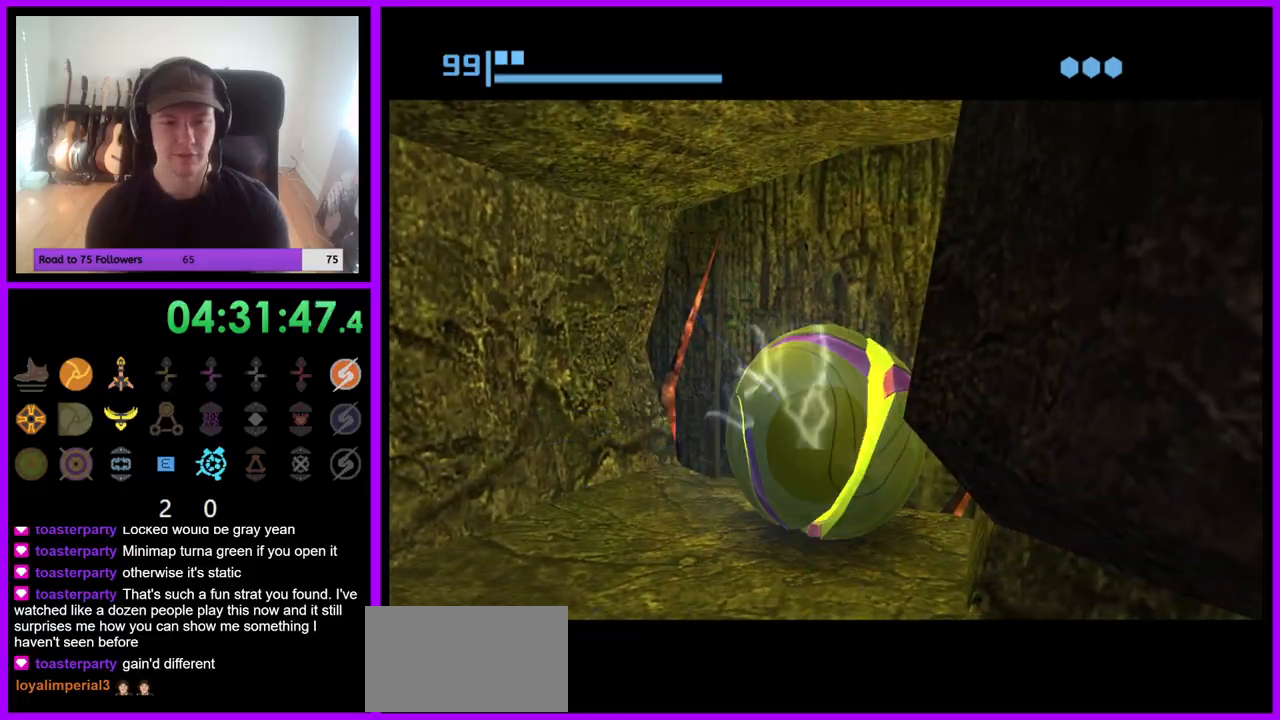
{"buttons": [], "left_stick": "up-right", "right_stick": "center", "events": [[250, "left_stick", "up-right"]]}
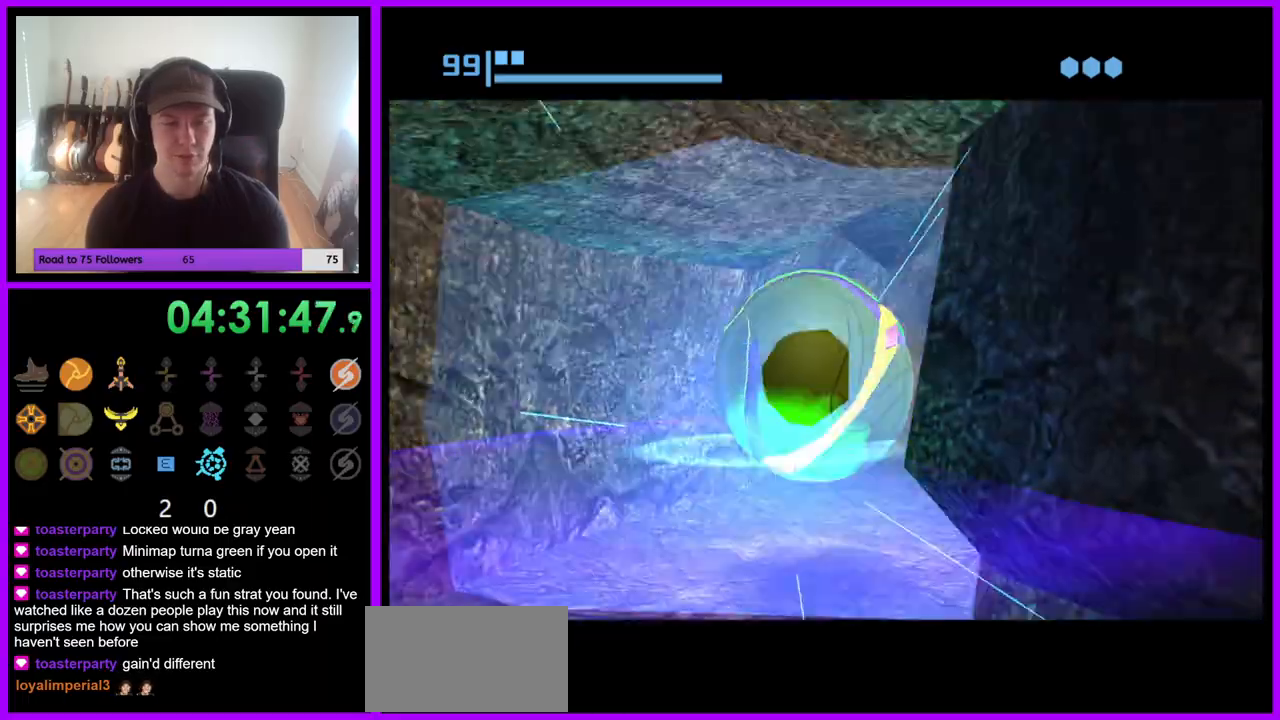
{"buttons": [], "left_stick": "center", "right_stick": "center", "events": [[167, "left_stick", "up"], [483, "left_stick", "center"]]}
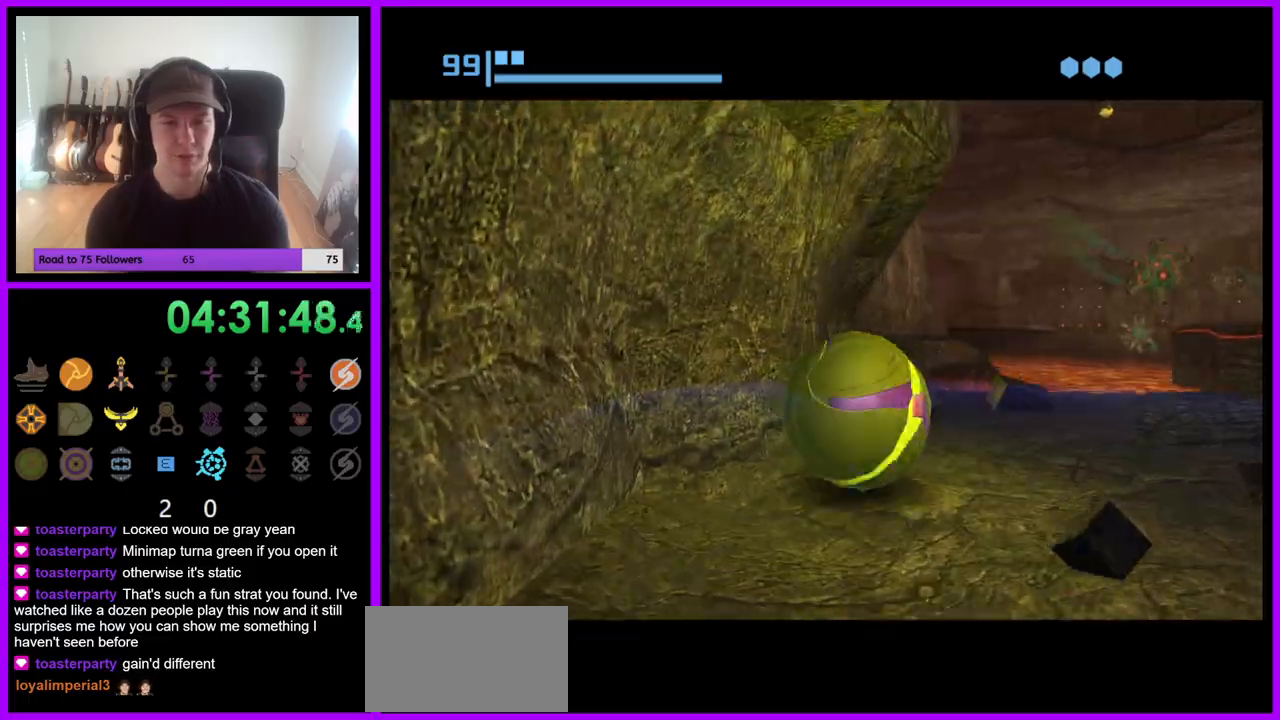
{"buttons": [], "left_stick": "center", "right_stick": "center", "events": [[33, "X", "down"], [150, "X", "up"]]}
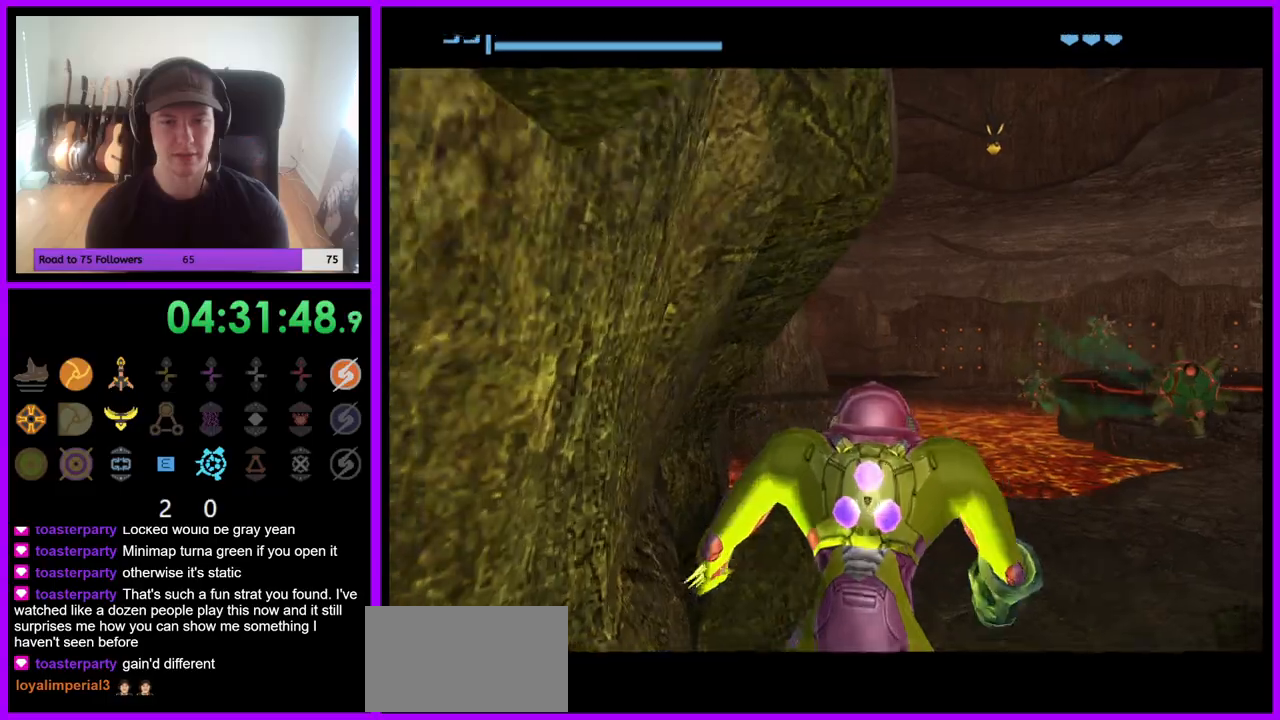
{"buttons": [], "left_stick": "right", "right_stick": "center", "events": [[250, "left_stick", "right"]]}
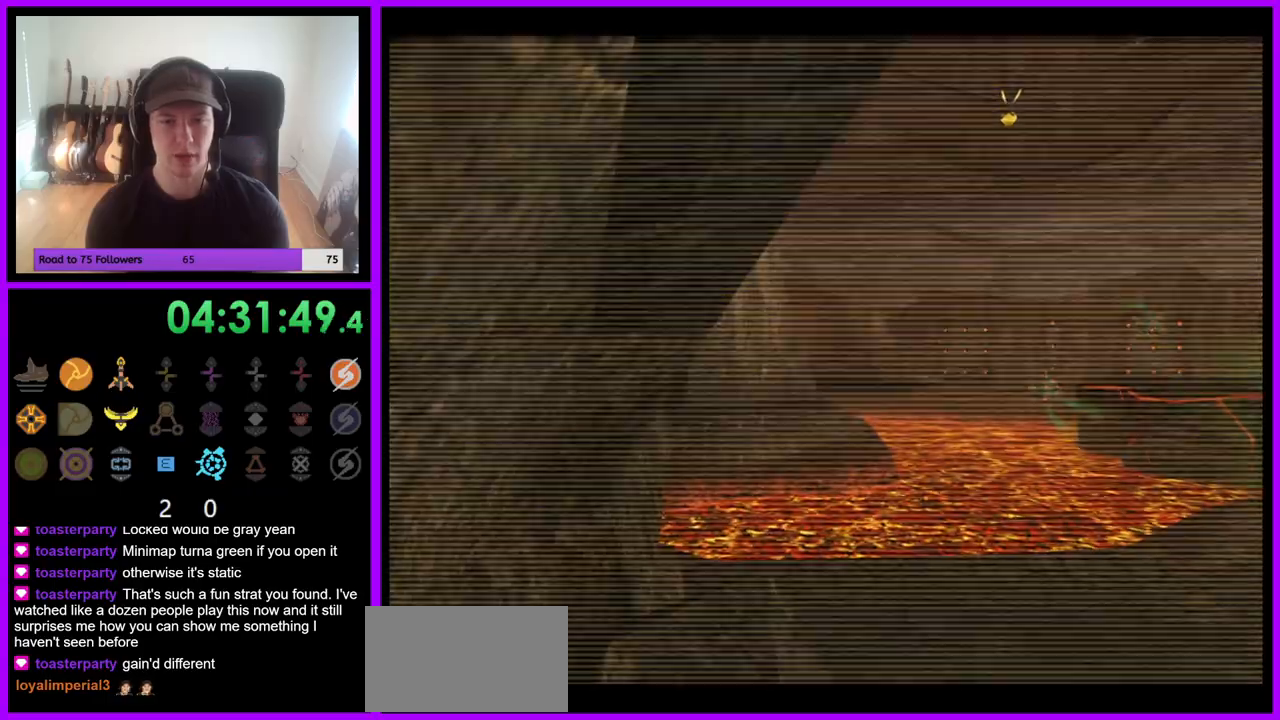
{"buttons": [], "left_stick": "up", "right_stick": "center", "events": [[183, "left_stick", "up-right"], [433, "left_stick", "up"]]}
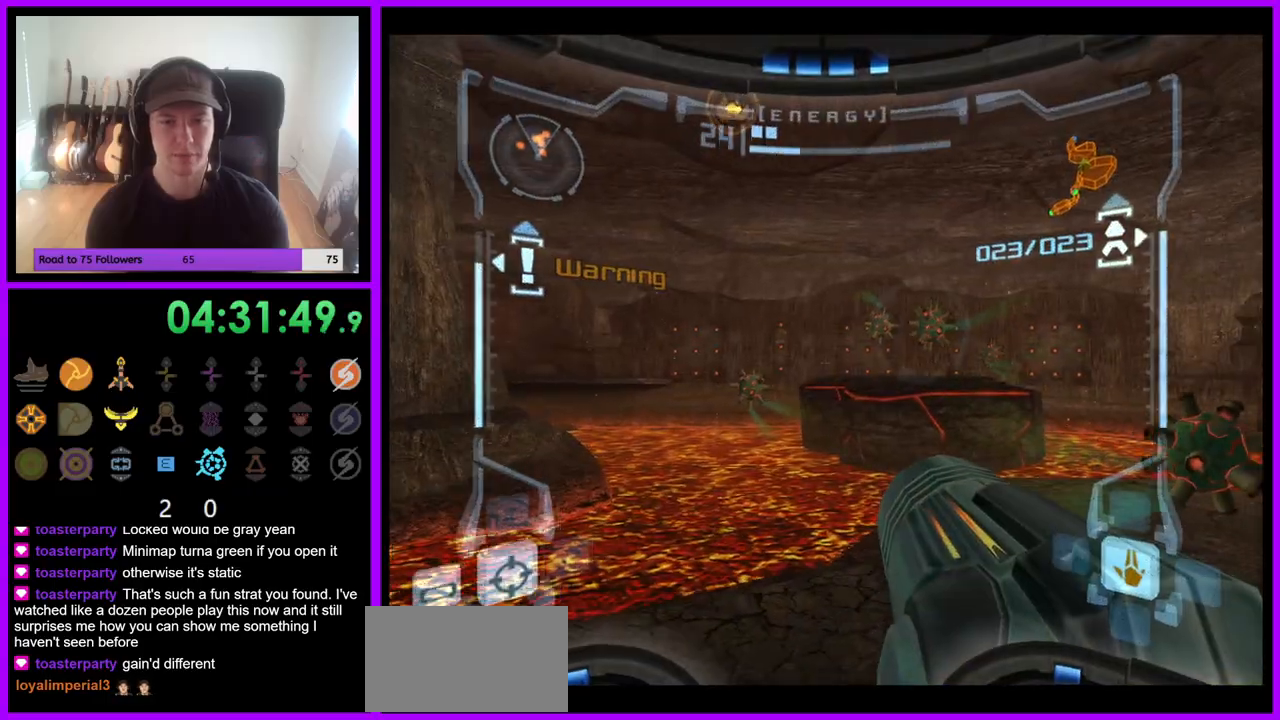
{"buttons": ["L1"], "left_stick": "up-right", "right_stick": "center", "events": [[17, "L1", "down"], [483, "left_stick", "up-right"]]}
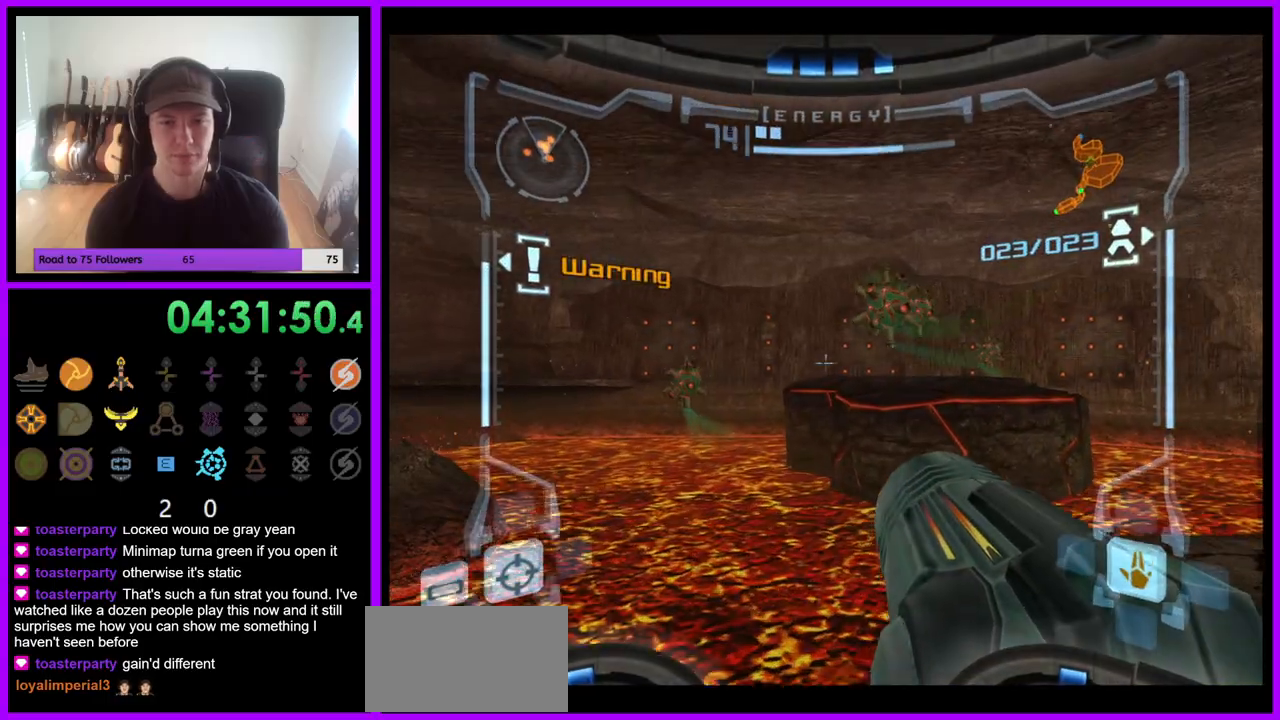
{"buttons": ["L1"], "left_stick": "up-right", "right_stick": "center", "events": []}
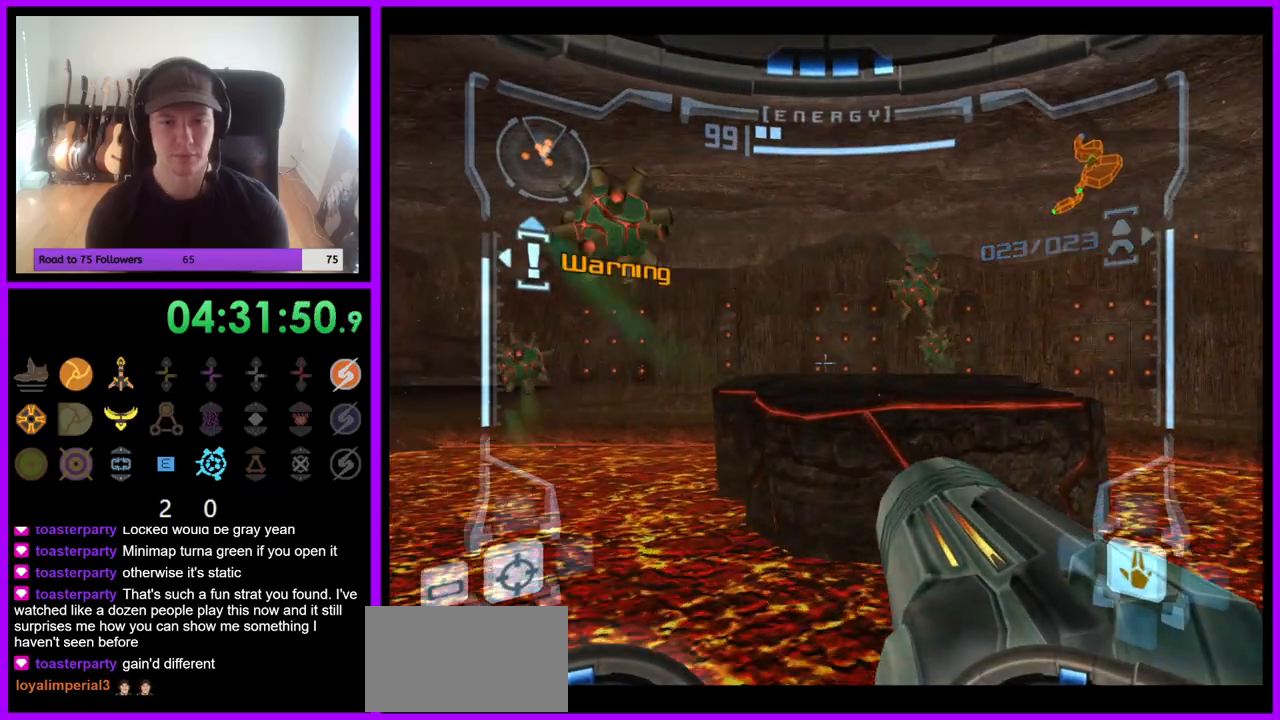
{"buttons": ["L1"], "left_stick": "up", "right_stick": "center", "events": [[233, "left_stick", "up"], [283, "B", "down"], [400, "B", "up"]]}
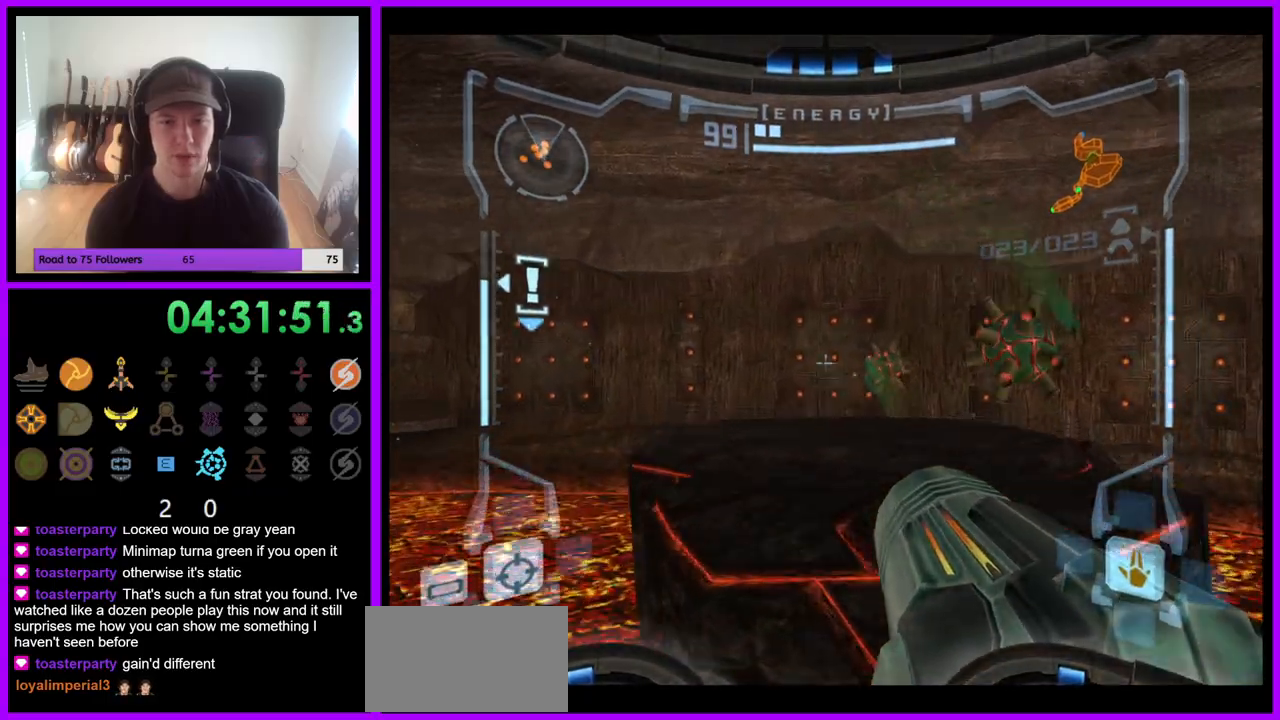
{"buttons": [], "left_stick": "up-left", "right_stick": "center", "events": [[67, "L1", "up"], [233, "left_stick", "up-left"]]}
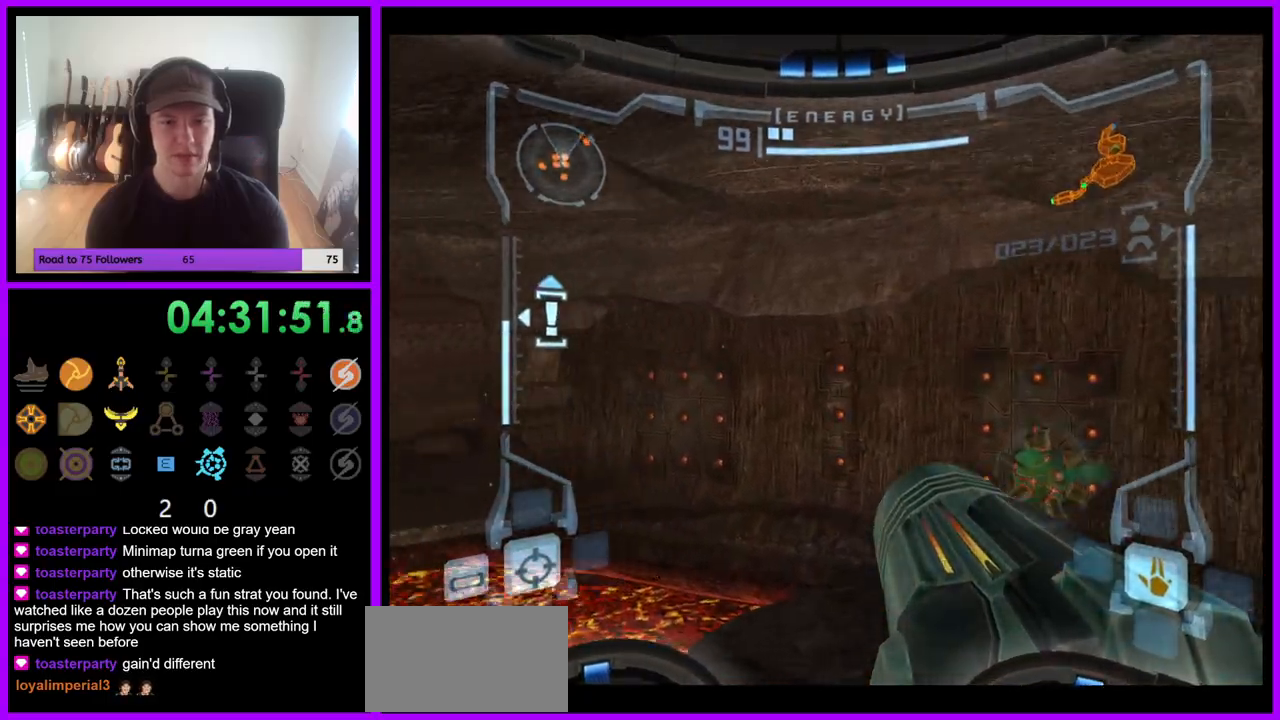
{"buttons": ["L1"], "left_stick": "right", "right_stick": "center", "events": [[83, "left_stick", "left"], [317, "left_stick", "center"], [383, "left_stick", "right"], [433, "L1", "down"]]}
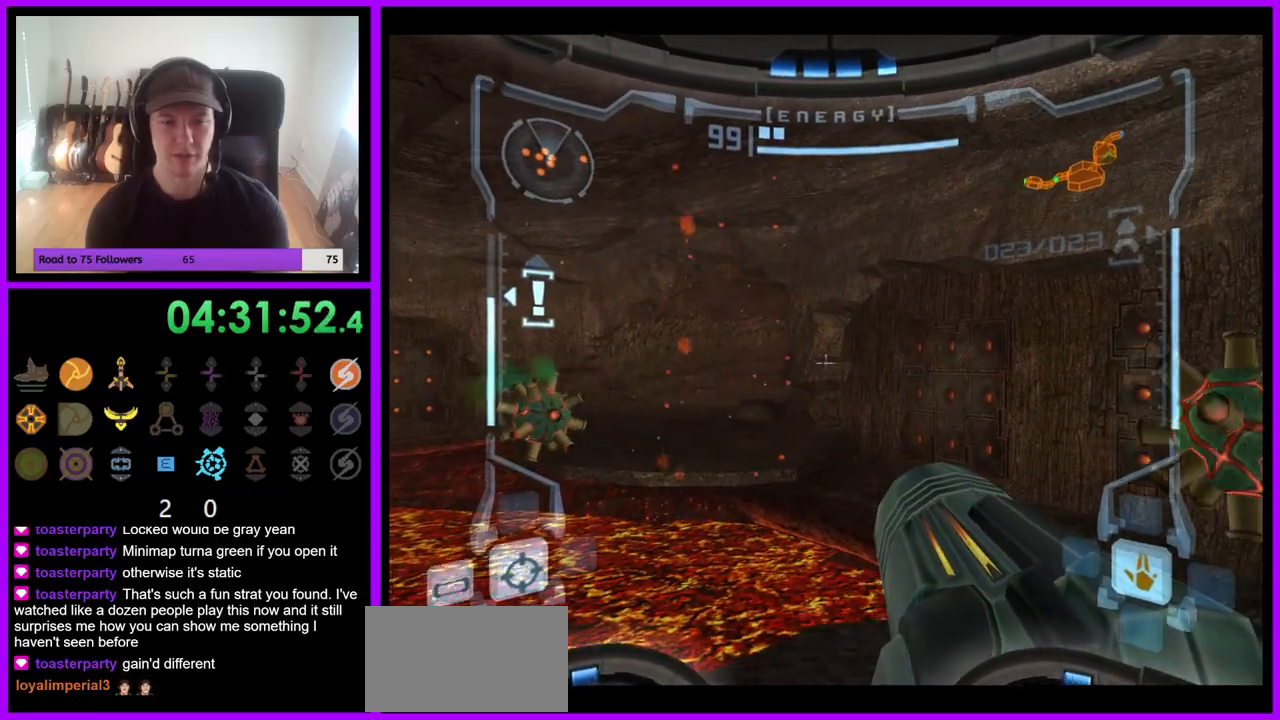
{"buttons": ["L1"], "left_stick": "right", "right_stick": "center", "events": [[50, "left_stick", "center"], [433, "left_stick", "right"]]}
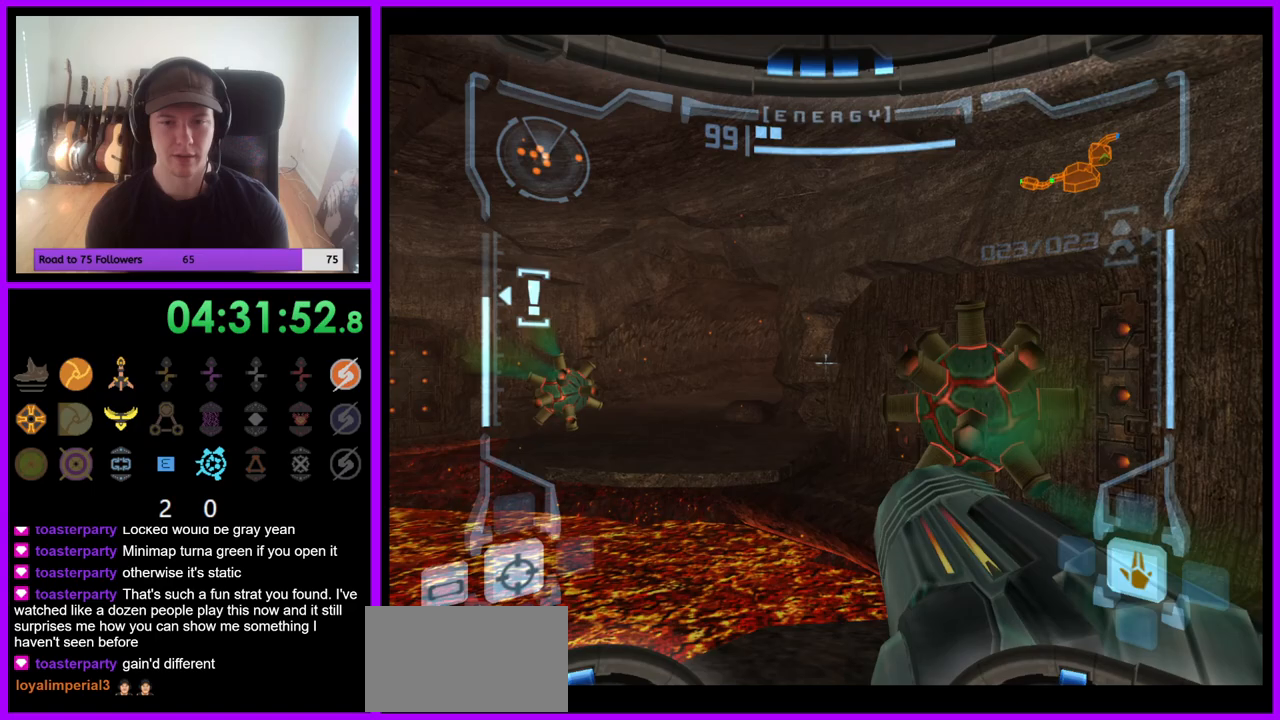
{"buttons": ["L1"], "left_stick": "up-right", "right_stick": "center", "events": [[83, "left_stick", "center"], [450, "left_stick", "up-right"]]}
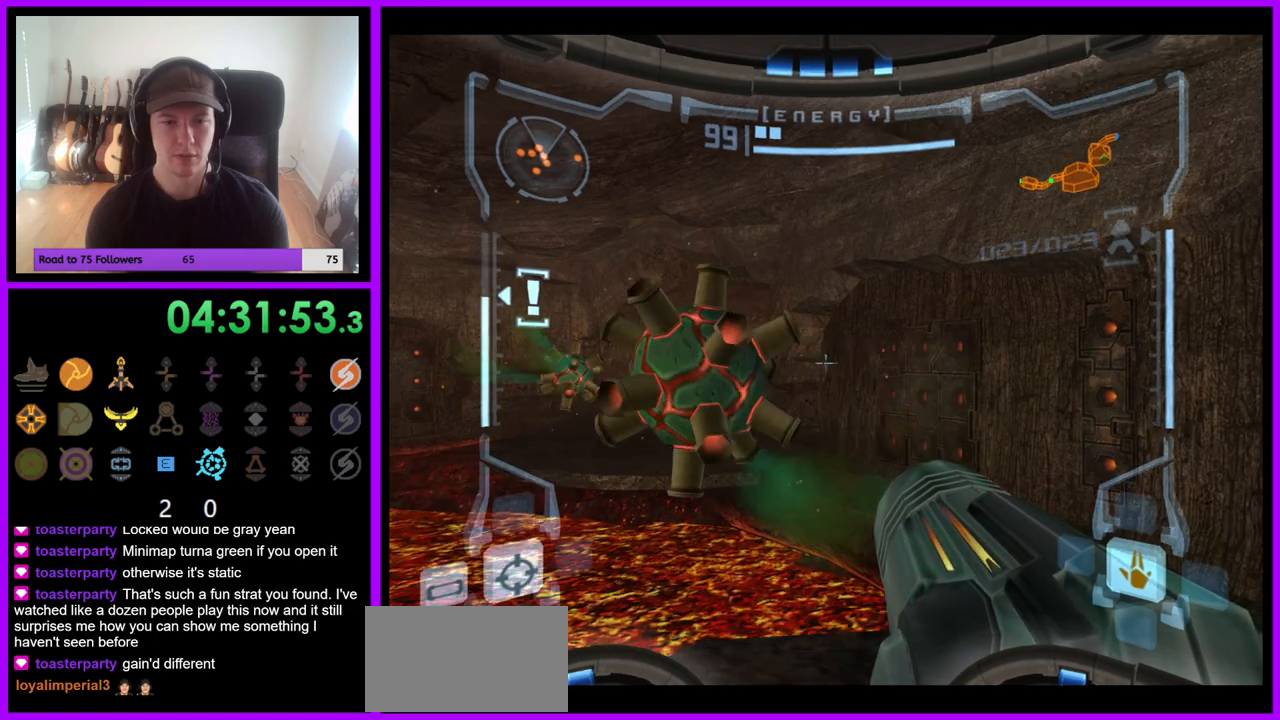
{"buttons": [], "left_stick": "center", "right_stick": "center", "events": [[150, "left_stick", "center"], [217, "L1", "up"], [300, "left_stick", "left"], [500, "left_stick", "center"]]}
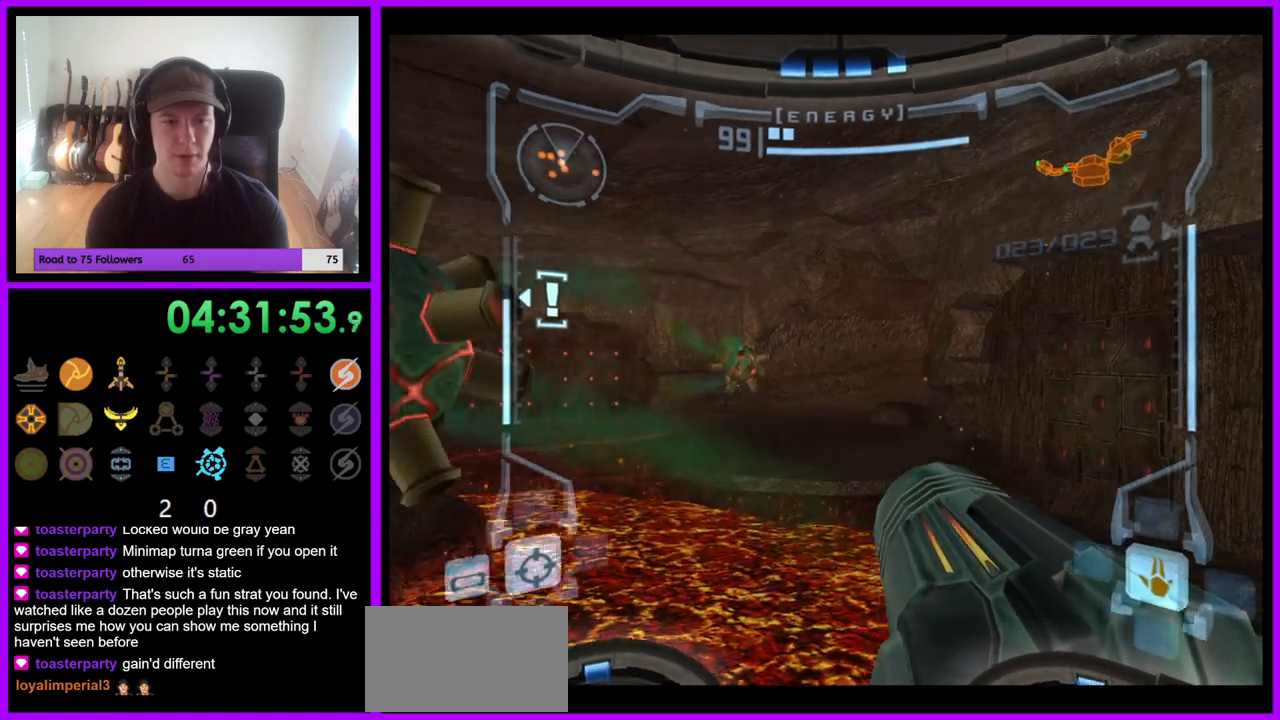
{"buttons": ["L1"], "left_stick": "up", "right_stick": "center", "events": [[167, "L1", "down"], [217, "left_stick", "right"], [300, "left_stick", "center"], [433, "left_stick", "up"]]}
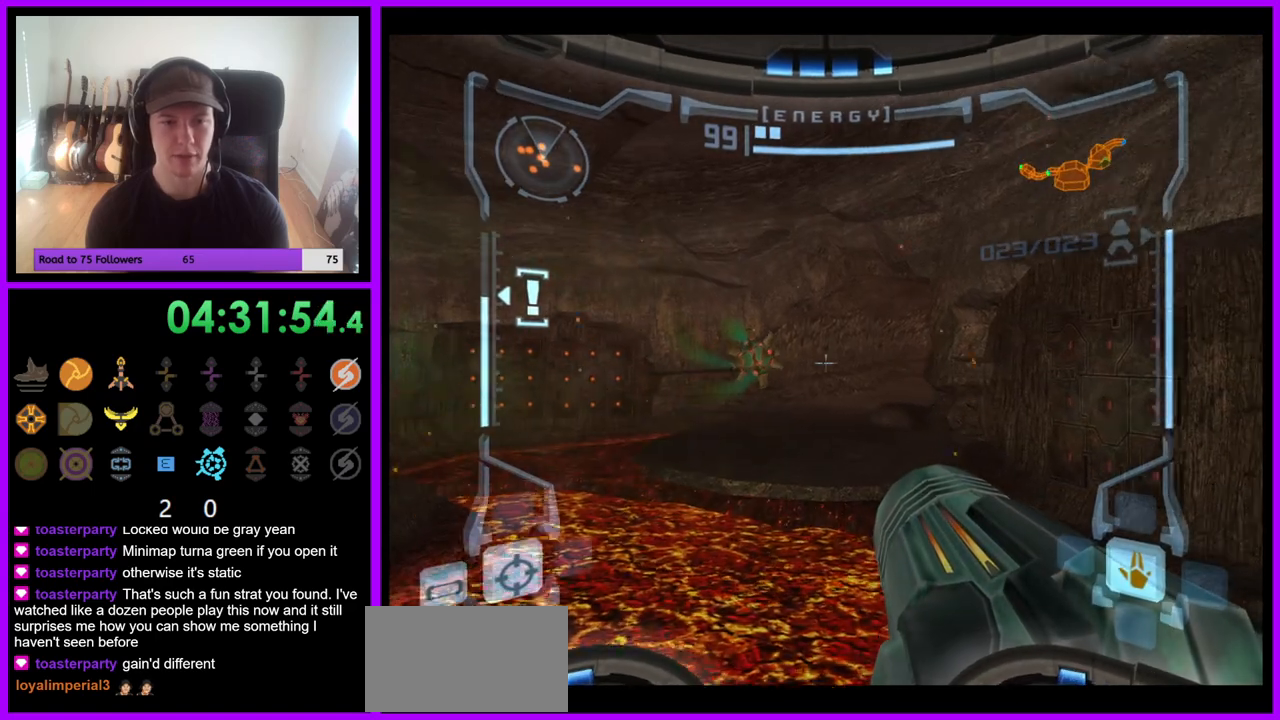
{"buttons": ["L1"], "left_stick": "up", "right_stick": "center", "events": [[283, "B", "down"], [383, "B", "up"]]}
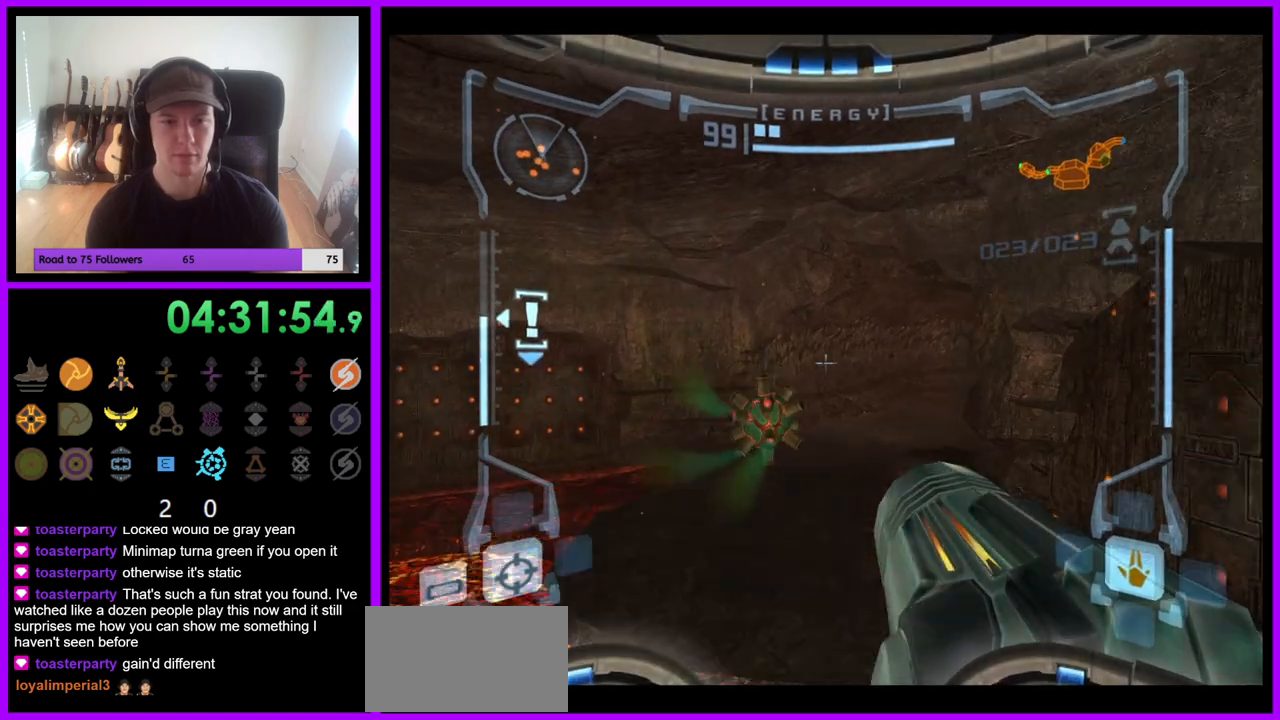
{"buttons": [], "left_stick": "up", "right_stick": "center", "events": [[233, "L1", "up"]]}
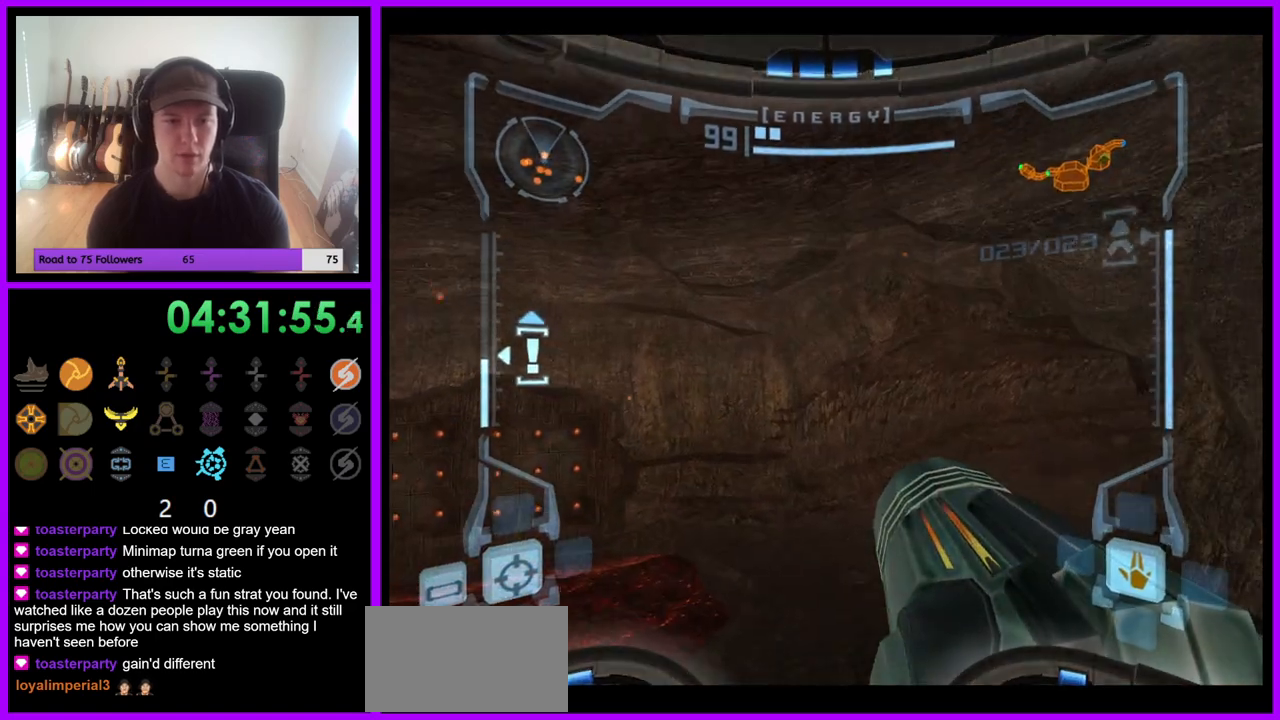
{"buttons": ["B", "L1"], "left_stick": "up-left", "right_stick": "center", "events": [[33, "L1", "down"], [217, "left_stick", "up-left"], [450, "B", "down"]]}
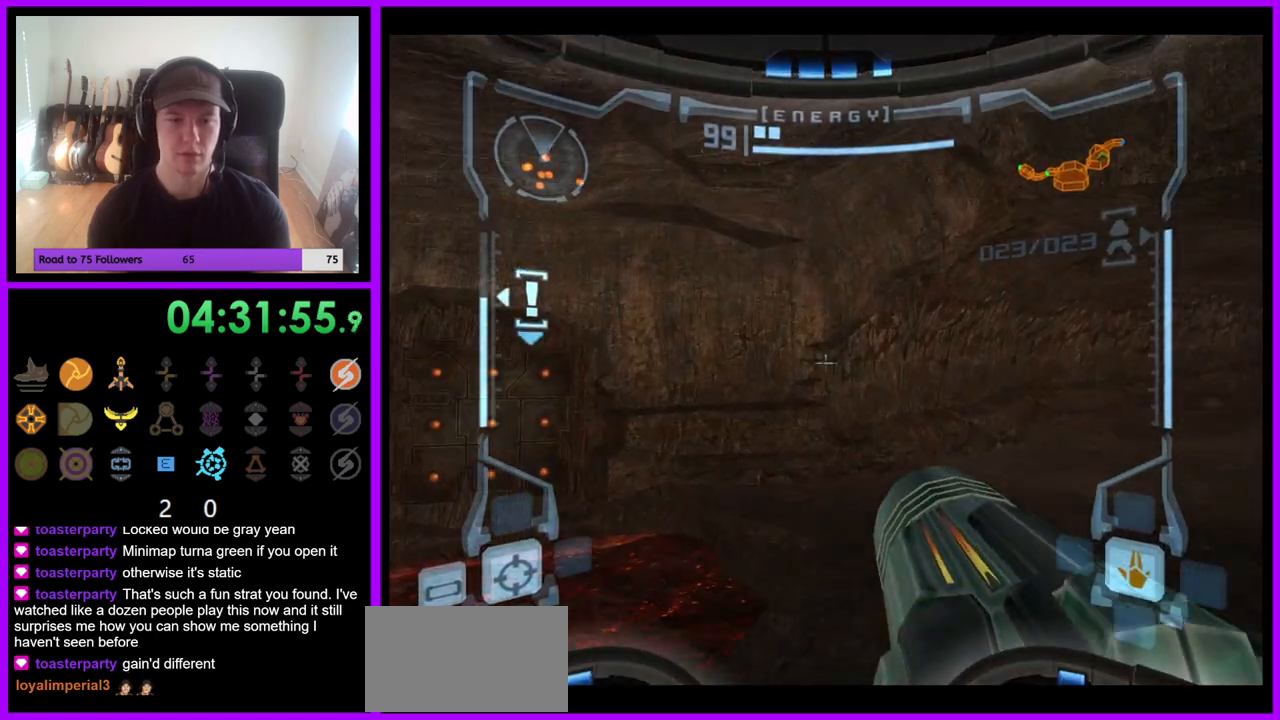
{"buttons": [], "left_stick": "up-right", "right_stick": "center", "events": [[33, "B", "up"], [117, "L1", "up"], [150, "left_stick", "up-right"]]}
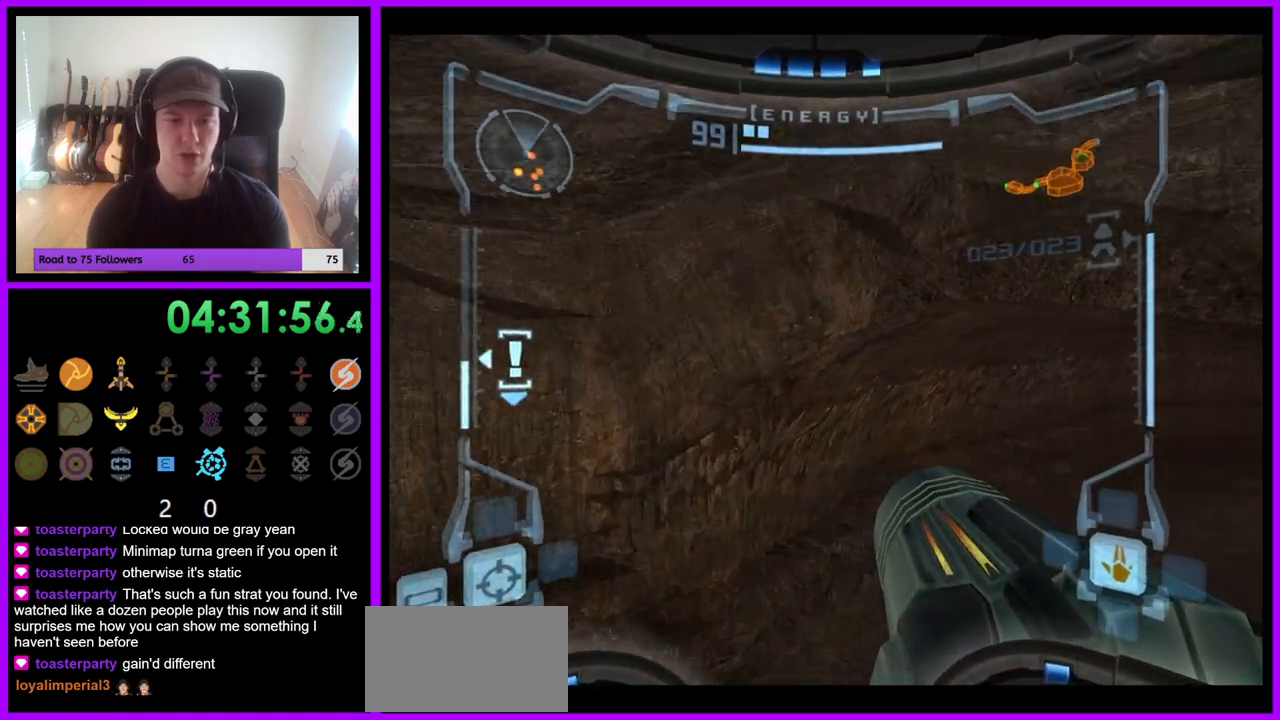
{"buttons": [], "left_stick": "up-right", "right_stick": "center", "events": []}
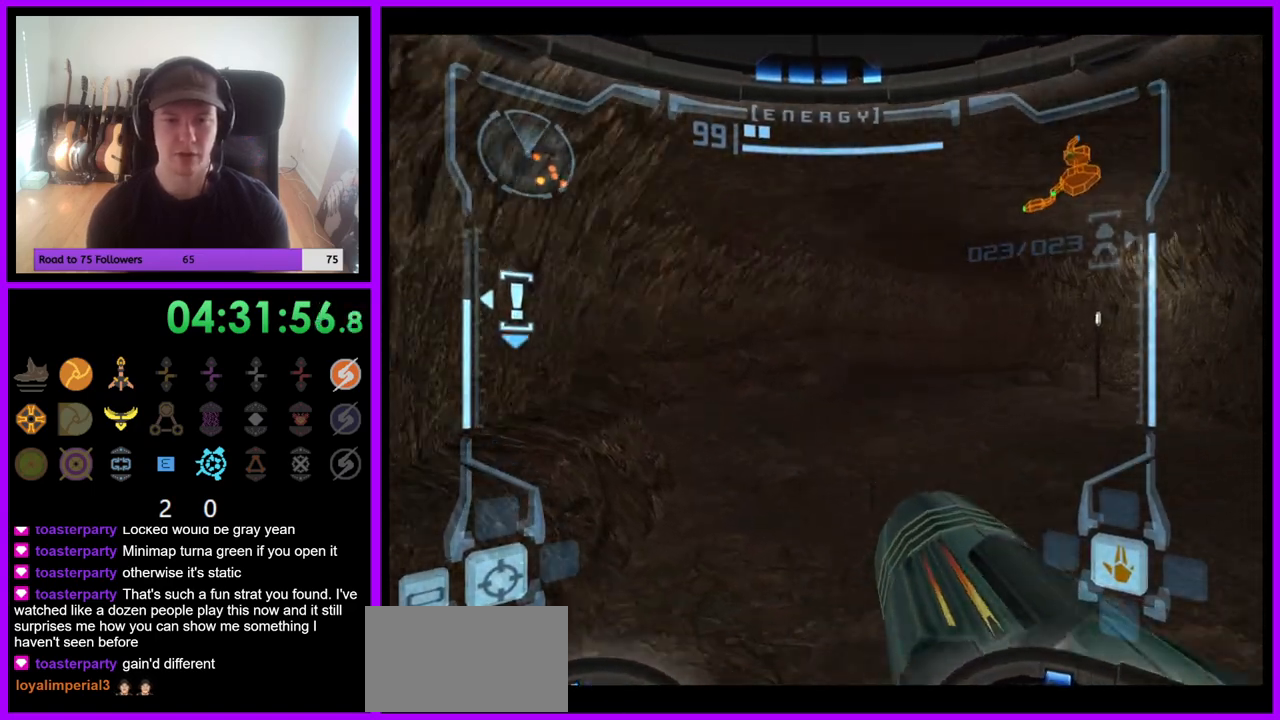
{"buttons": ["L1"], "left_stick": "up", "right_stick": "center", "events": [[217, "left_stick", "up"], [467, "L1", "down"]]}
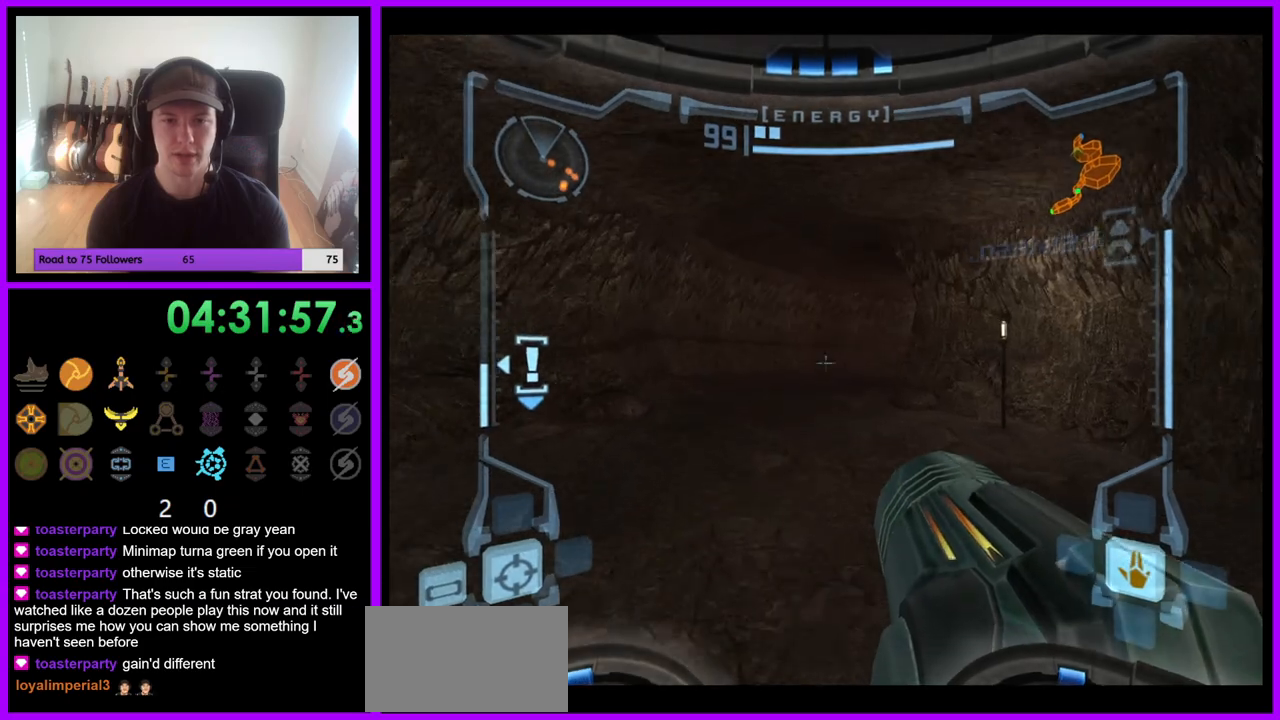
{"buttons": ["L1"], "left_stick": "up", "right_stick": "center", "events": [[333, "B", "down"], [450, "B", "up"]]}